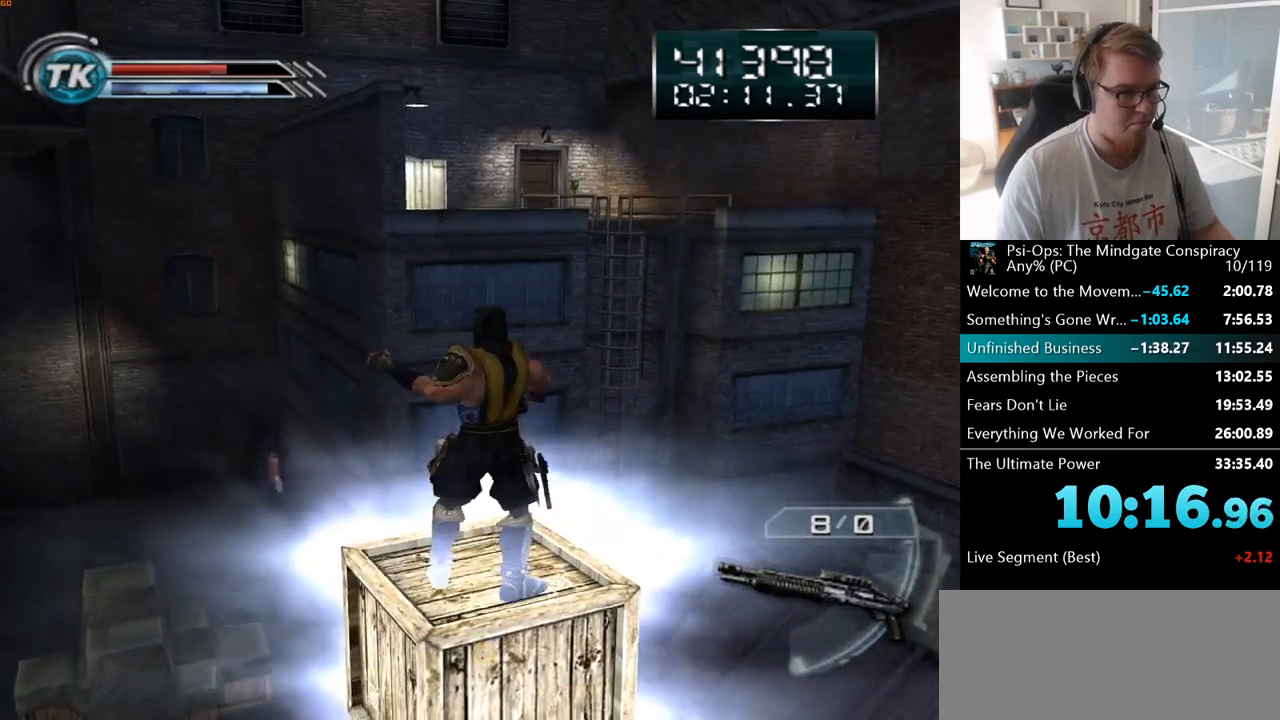
Gameplay with keyboard and mouse; each line is a JSON object with the keys and mouse buttons held at the frame after it. "events" lists presses ("down") and releases ("up") of "a", "ctrl", "d", "e", "f", "q", "r", "s", "shift", "space", "tab", "w", "mouse_left", "mouse_wheel", "mouse_right", "mouse_mb4" and "mouse_mb5" between this image and that frame as [ms after this image, input, new state], when the widget could be followed in between. "mouse_left", "mouse_wheel", "mouse_right", "mouse_mb4", "mouse_mb5" = the "left", "wheel", "right", "mb4", "mb5" buttons of the "mouse" list. No other keys are recorded. "wheel" means that the mouse wheel is clicked or scrolled. Mouse movement is not recorded.
{"keys": ["ctrl", "shift"], "mouse": ["right"], "events": []}
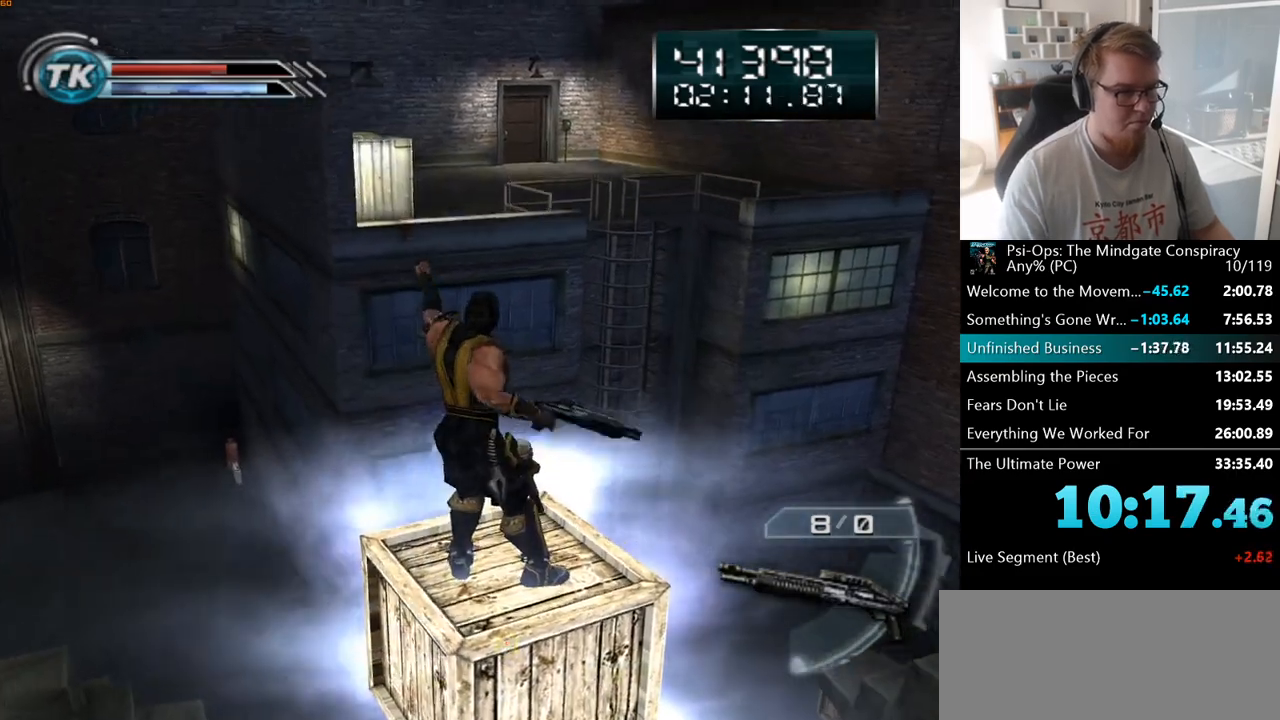
{"keys": ["ctrl", "shift"], "mouse": ["right"], "events": [[67, "mouse_right", "up"], [217, "mouse_right", "down"]]}
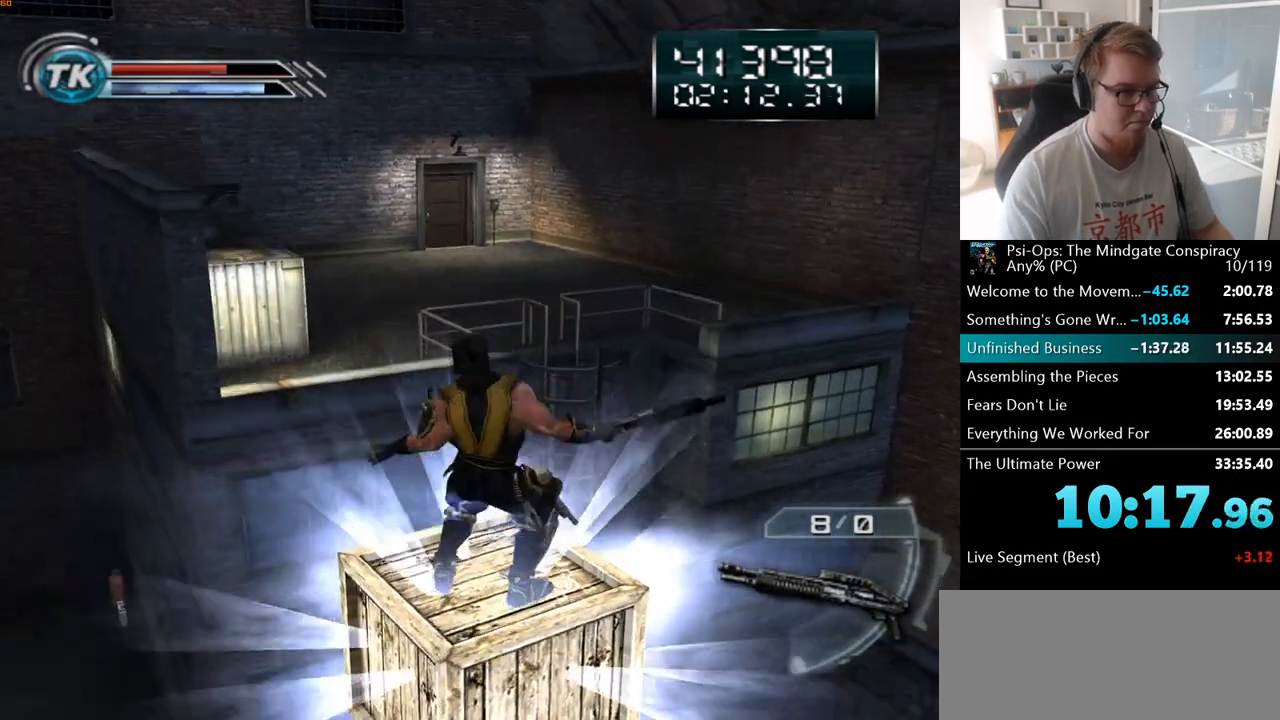
{"keys": ["ctrl", "shift"], "mouse": ["right"], "events": []}
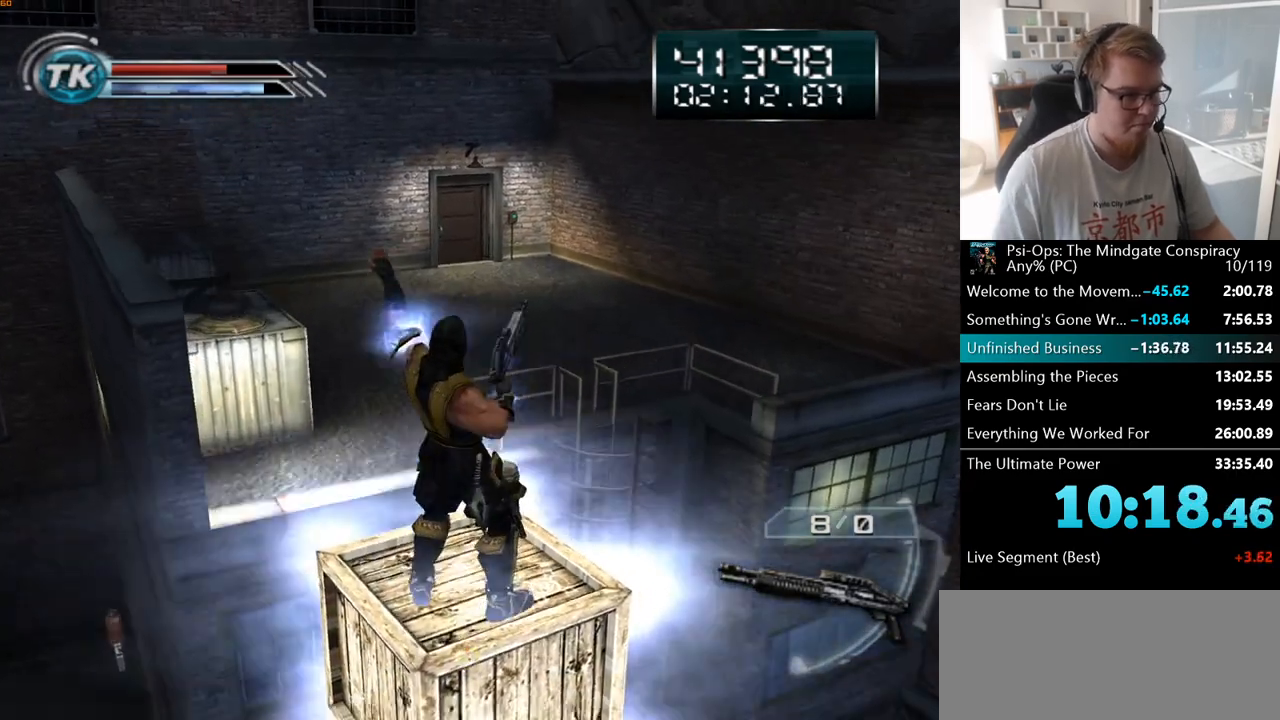
{"keys": ["w"], "mouse": [], "events": [[150, "w", "down"], [217, "space", "down"], [317, "space", "up"], [400, "shift", "up"], [417, "ctrl", "up"], [467, "mouse_right", "up"]]}
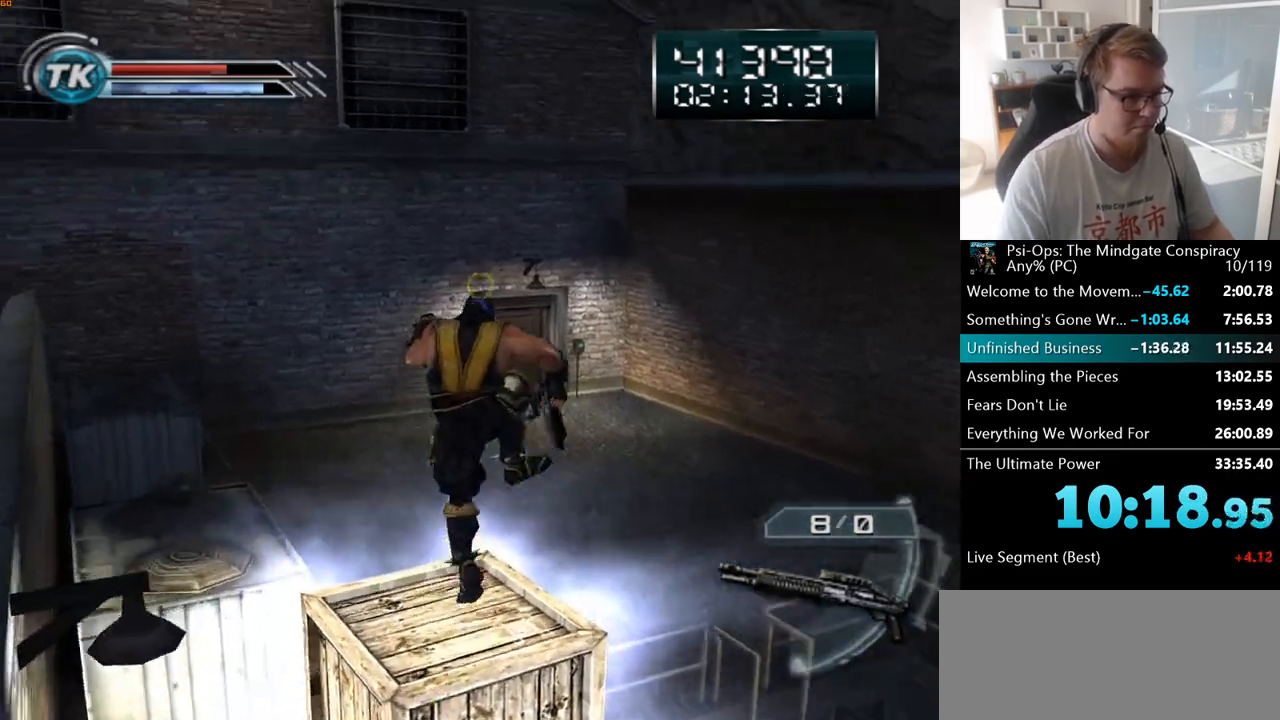
{"keys": ["w"], "mouse": [], "events": []}
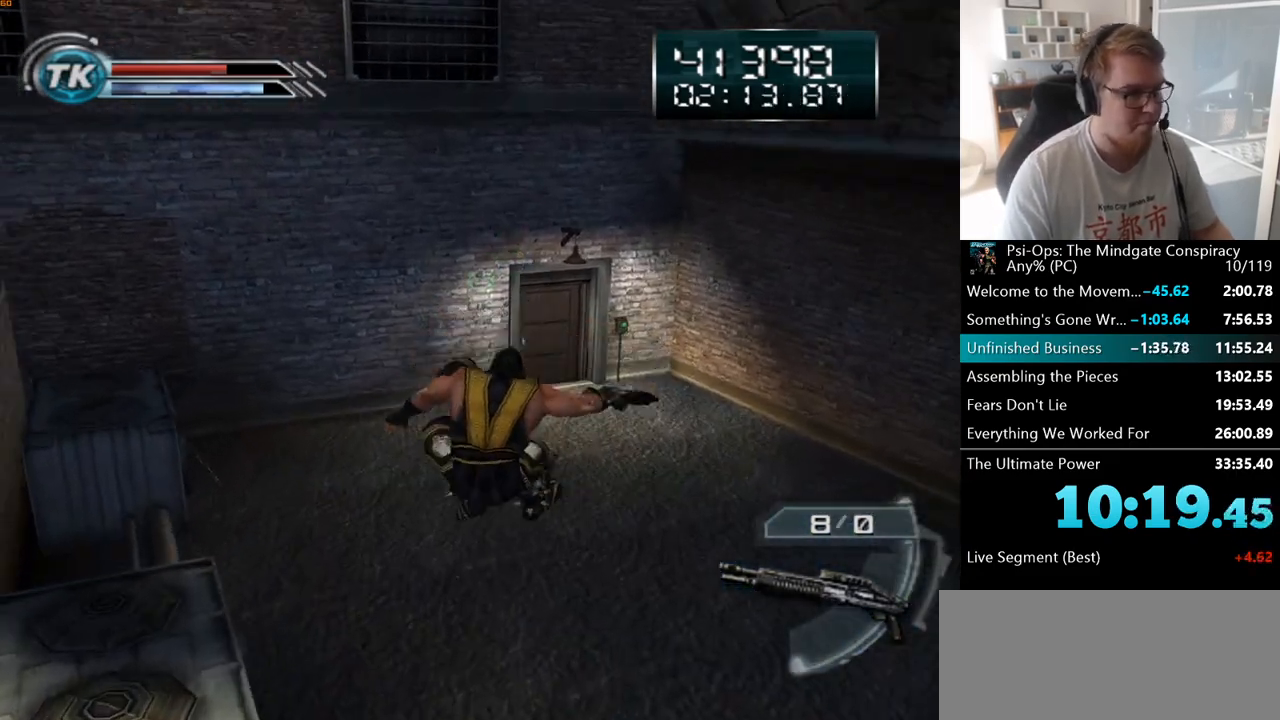
{"keys": ["w"], "mouse": [], "events": []}
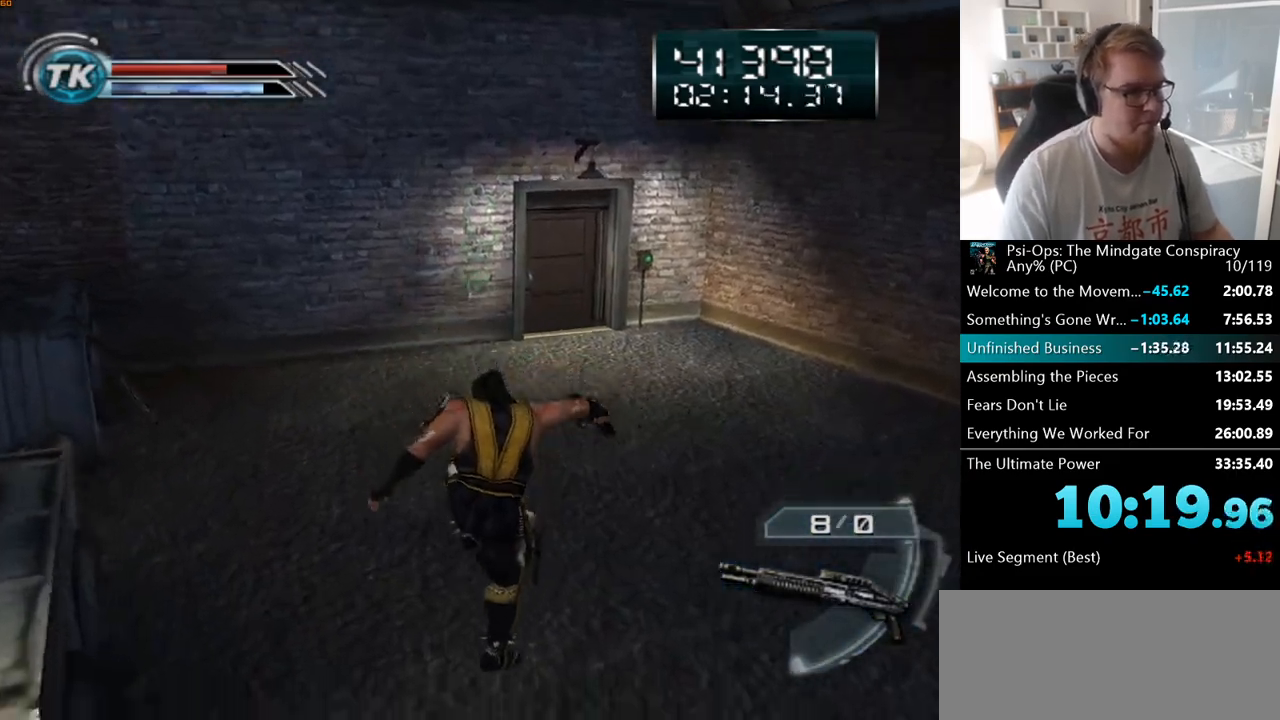
{"keys": ["w"], "mouse": [], "events": []}
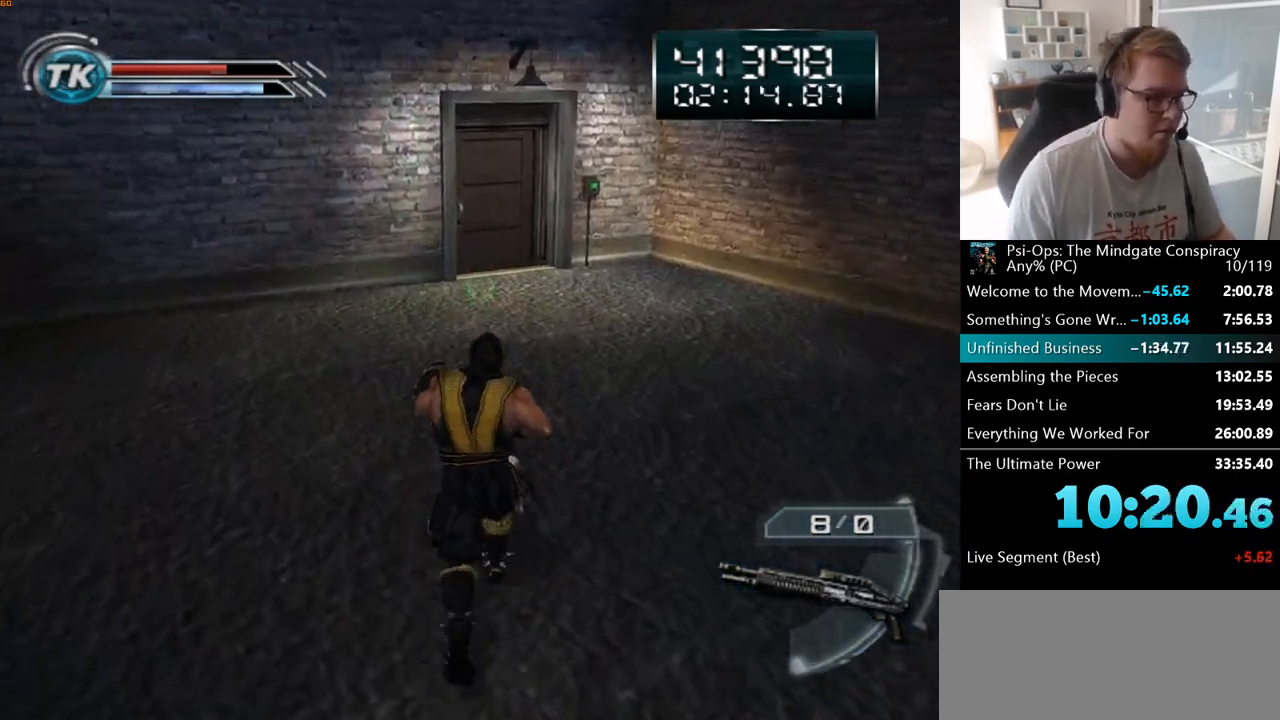
{"keys": ["w"], "mouse": [], "events": [[117, "d", "down"], [183, "d", "up"]]}
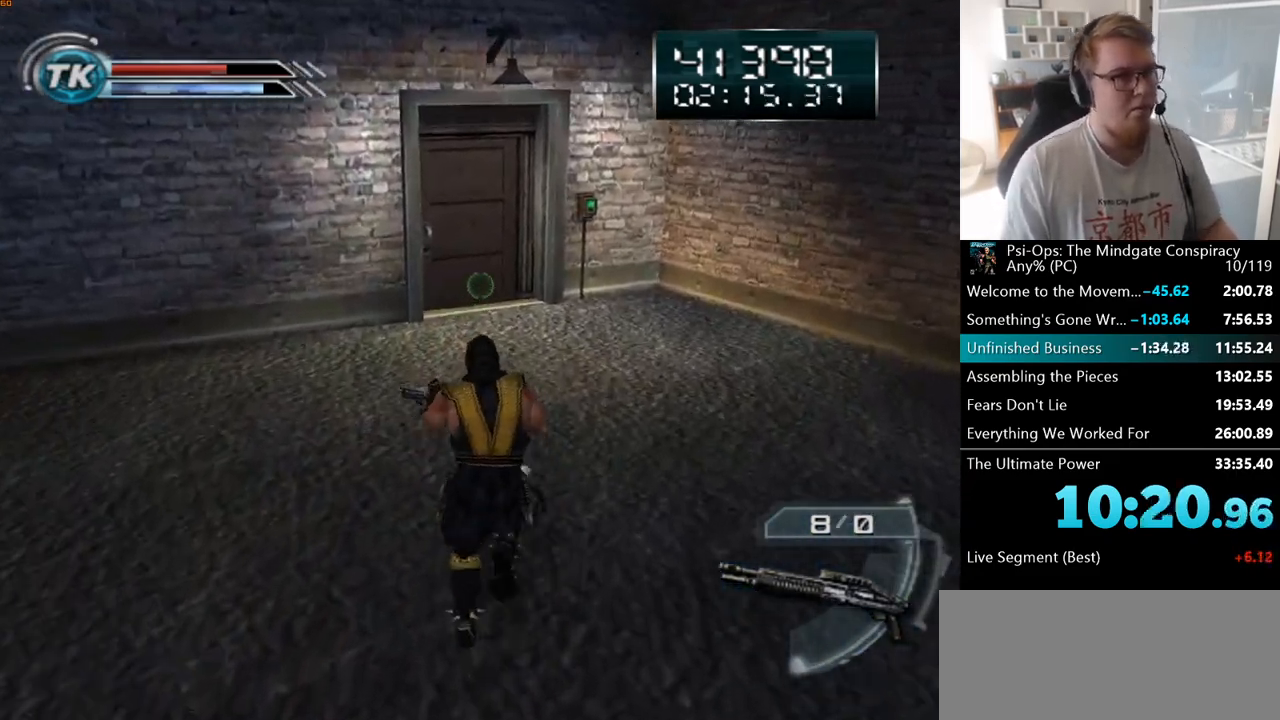
{"keys": ["w"], "mouse": [], "events": []}
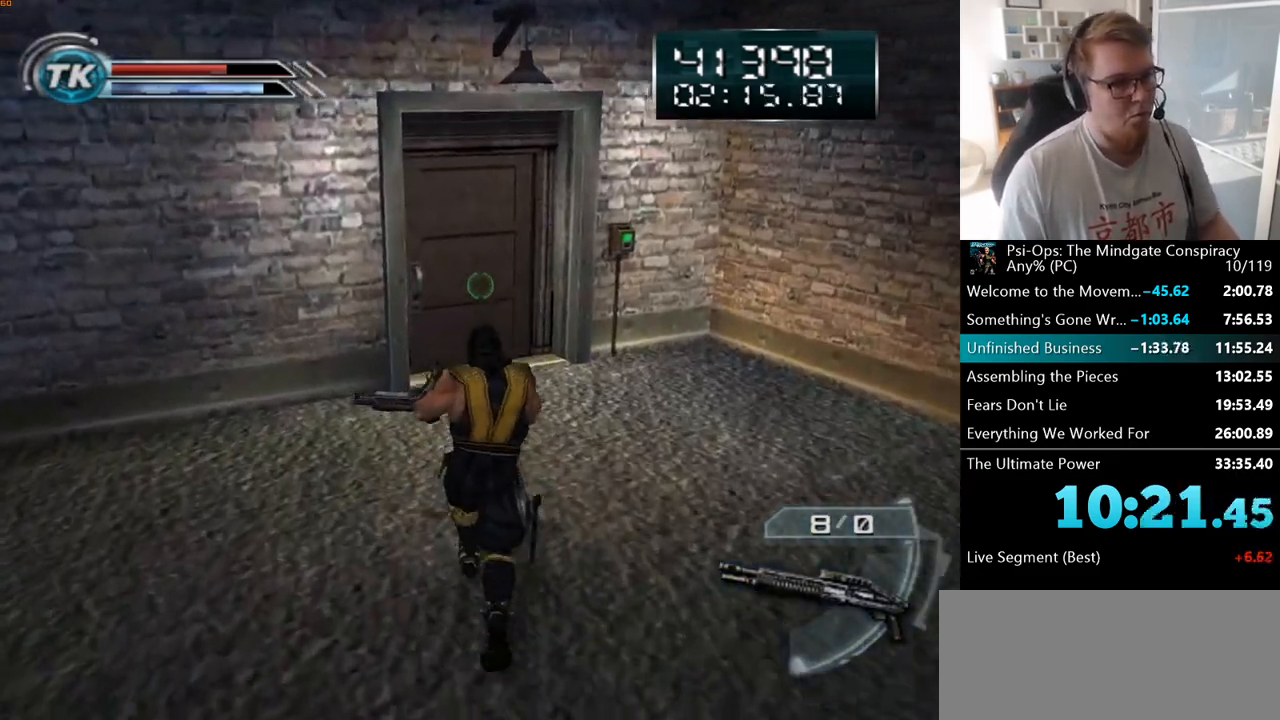
{"keys": ["w"], "mouse": [], "events": []}
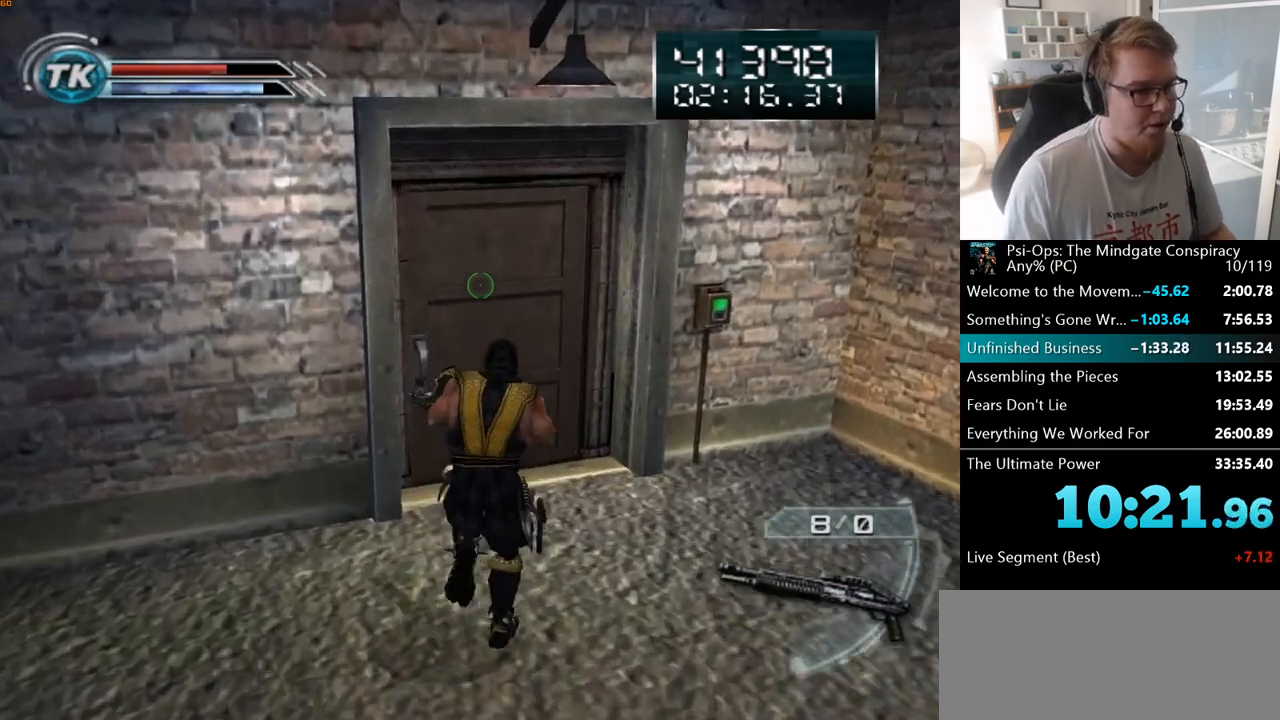
{"keys": ["w"], "mouse": [], "events": [[117, "space", "down"], [217, "space", "up"]]}
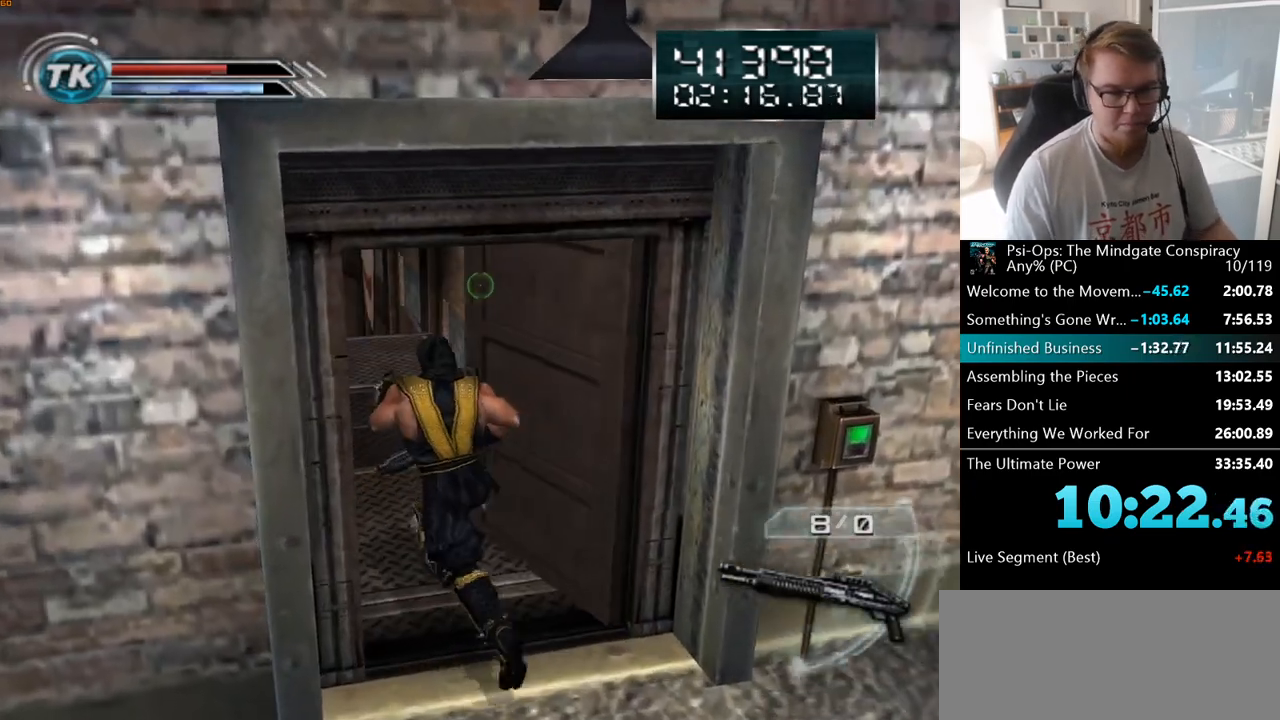
{"keys": ["w"], "mouse": [], "events": [[433, "a", "down"], [483, "a", "up"]]}
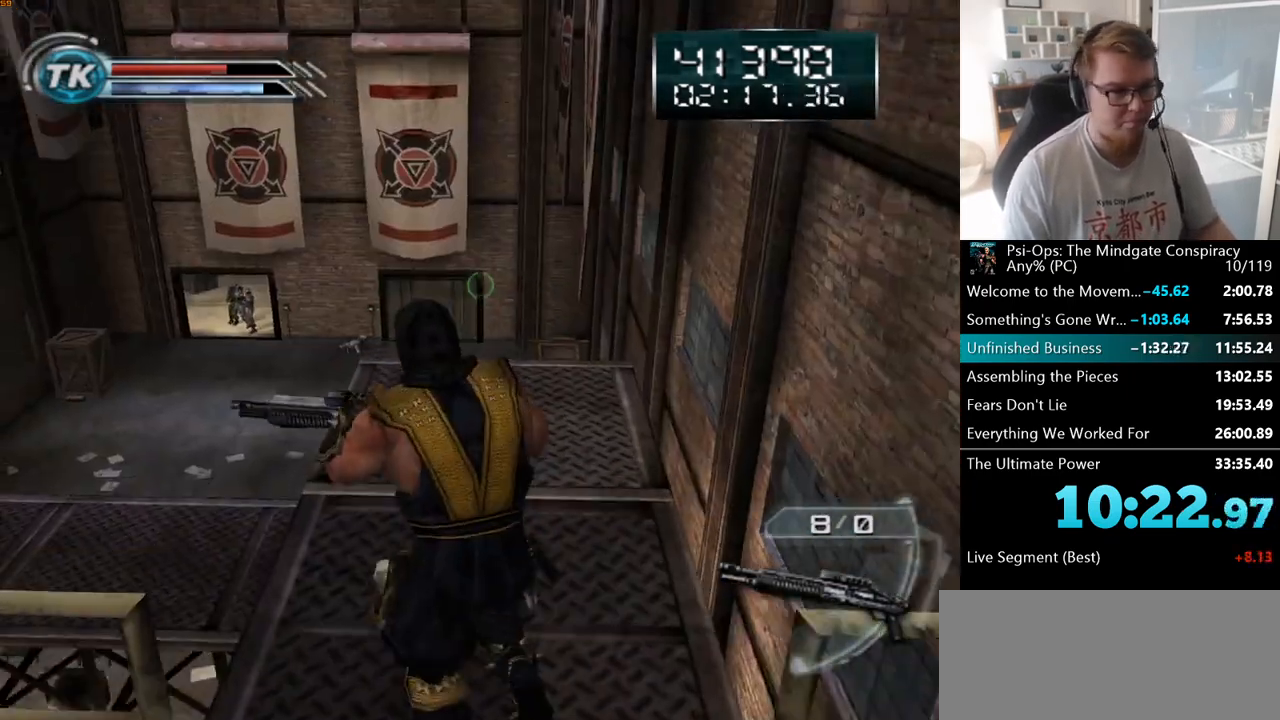
{"keys": ["w"], "mouse": [], "events": []}
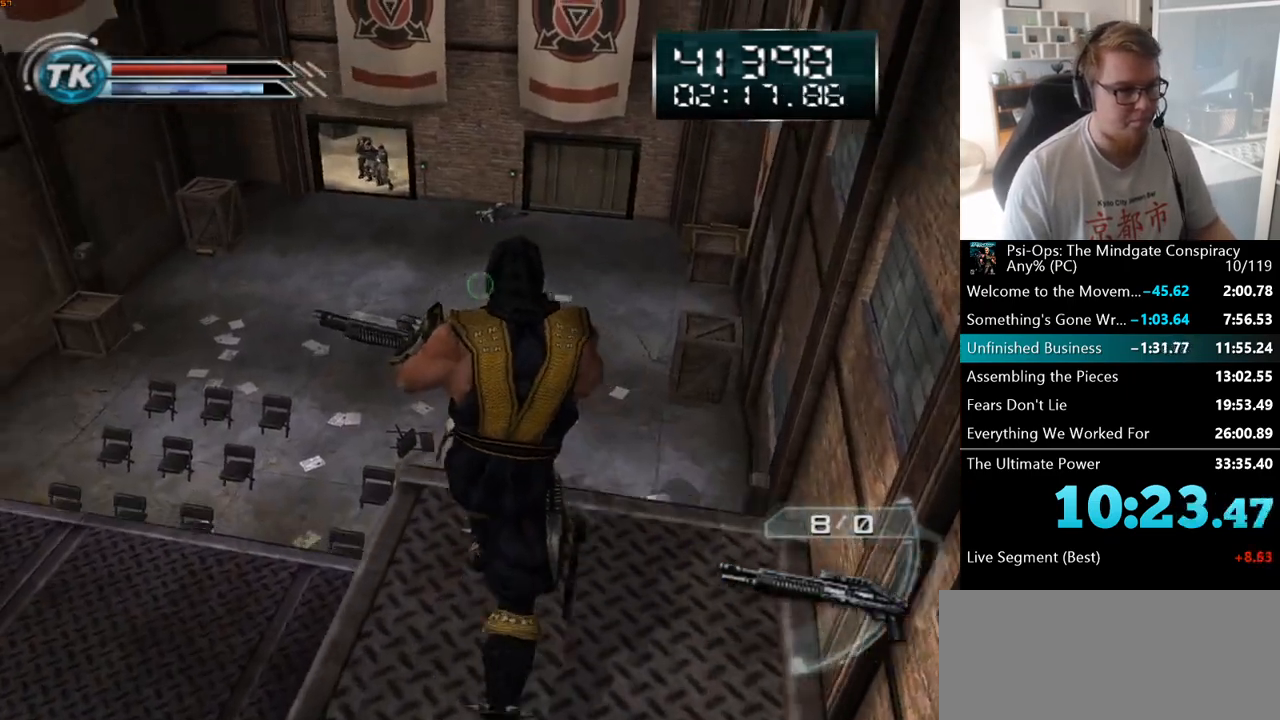
{"keys": ["w"], "mouse": ["right"], "events": [[450, "mouse_right", "down"]]}
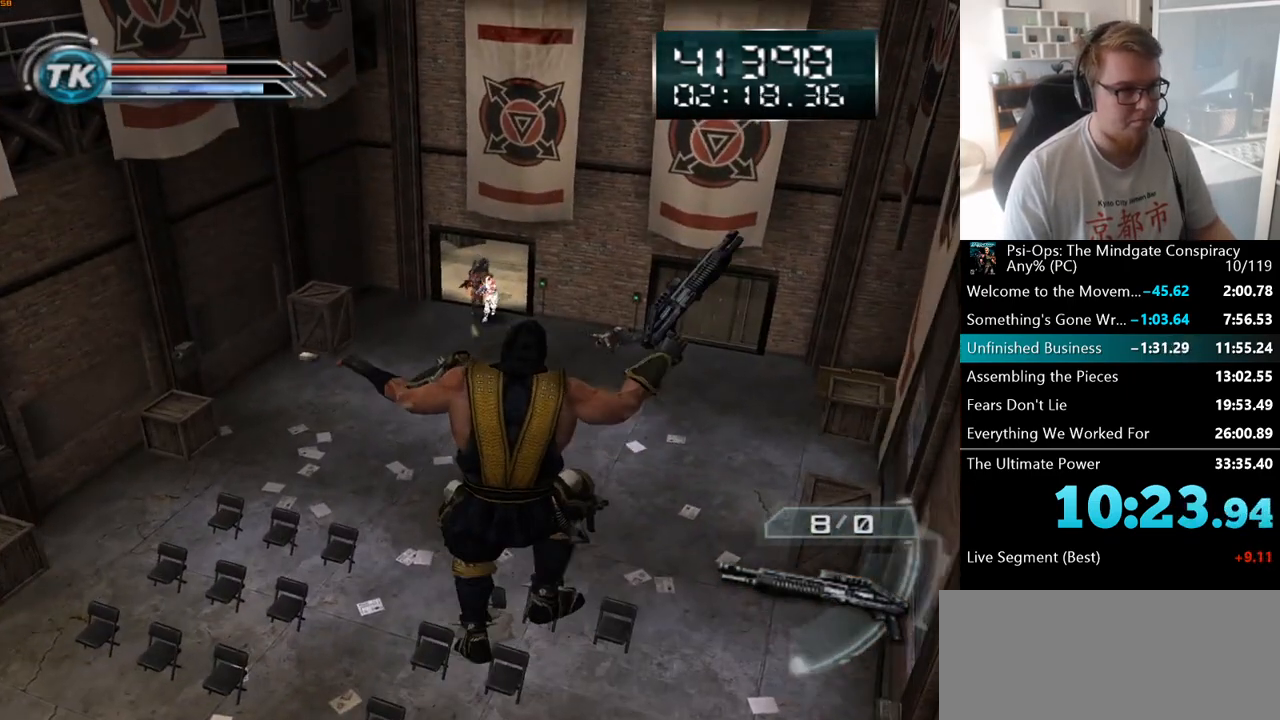
{"keys": ["w"], "mouse": [], "events": [[33, "mouse_right", "up"]]}
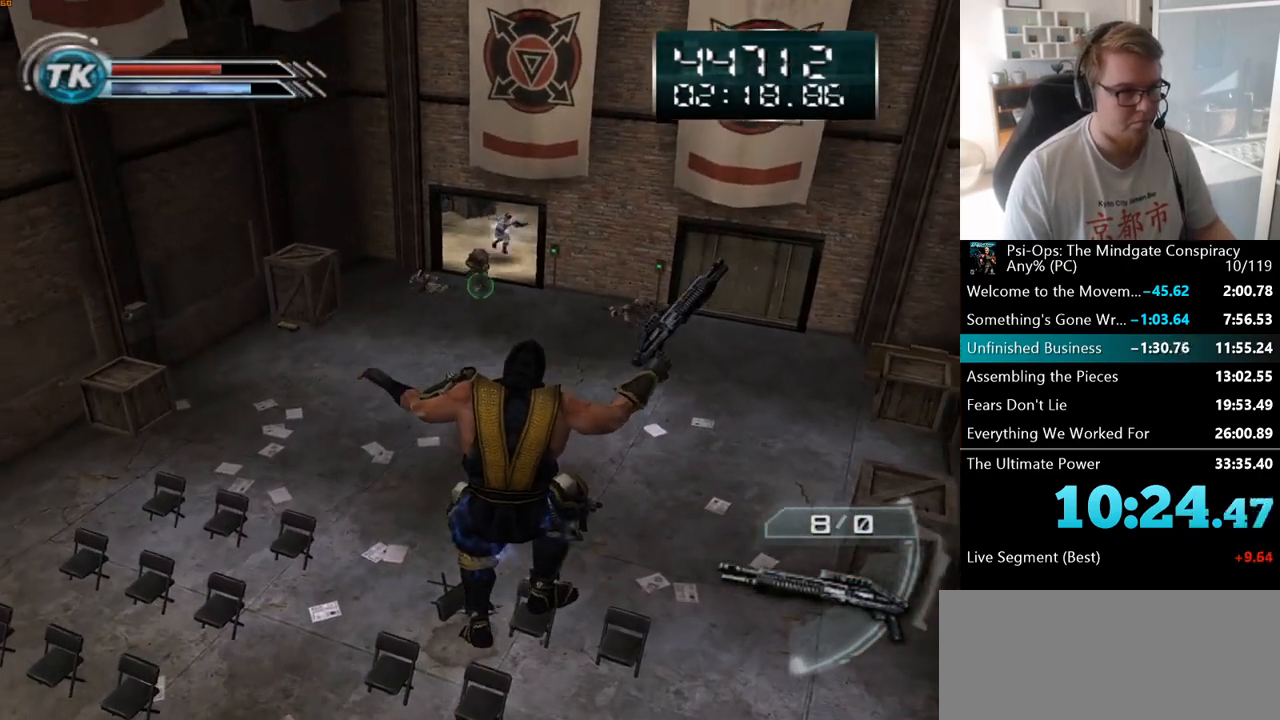
{"keys": ["w"], "mouse": [], "events": [[267, "mouse_right", "down"], [500, "mouse_right", "up"]]}
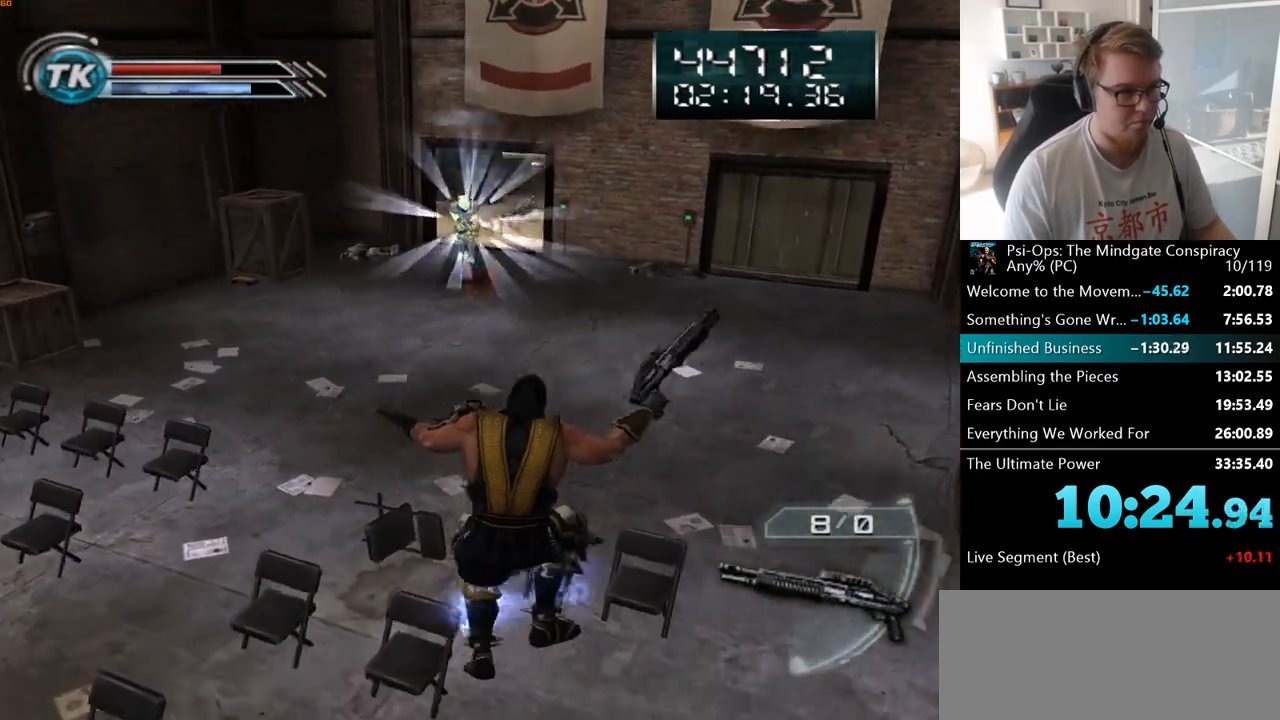
{"keys": ["d", "w"], "mouse": [], "events": [[167, "d", "down"]]}
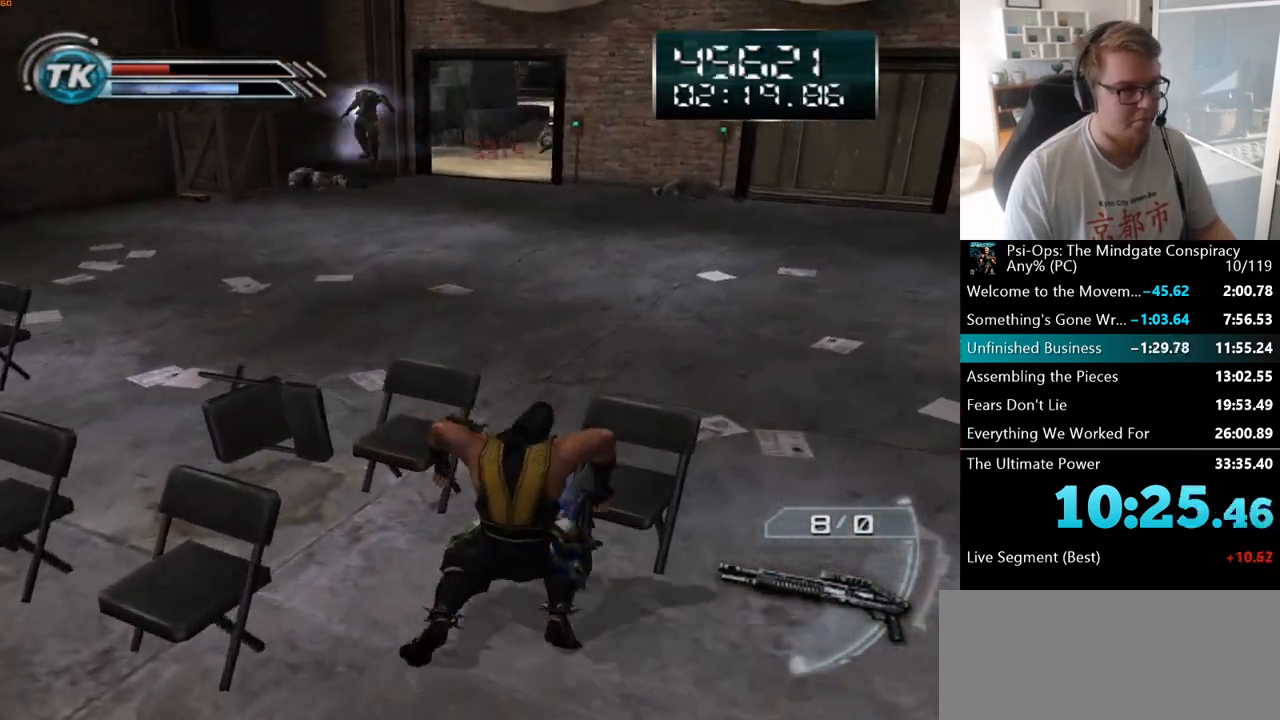
{"keys": [], "mouse": [], "events": [[17, "space", "down"], [150, "d", "up"], [150, "space", "up"], [250, "d", "down"], [333, "space", "down"], [400, "d", "up"], [400, "w", "up"], [467, "space", "up"]]}
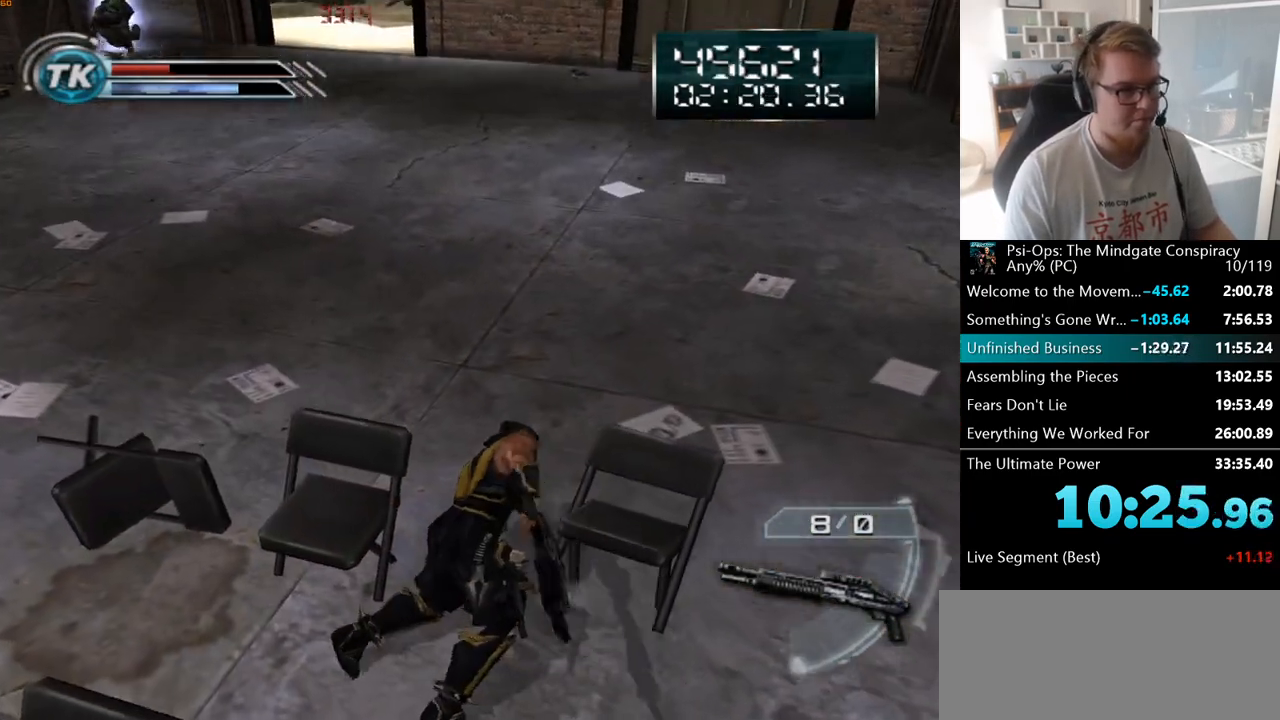
{"keys": ["space", "w"], "mouse": [], "events": [[83, "space", "down"], [83, "w", "down"], [217, "w", "up"], [250, "space", "up"], [350, "w", "down"], [367, "space", "down"]]}
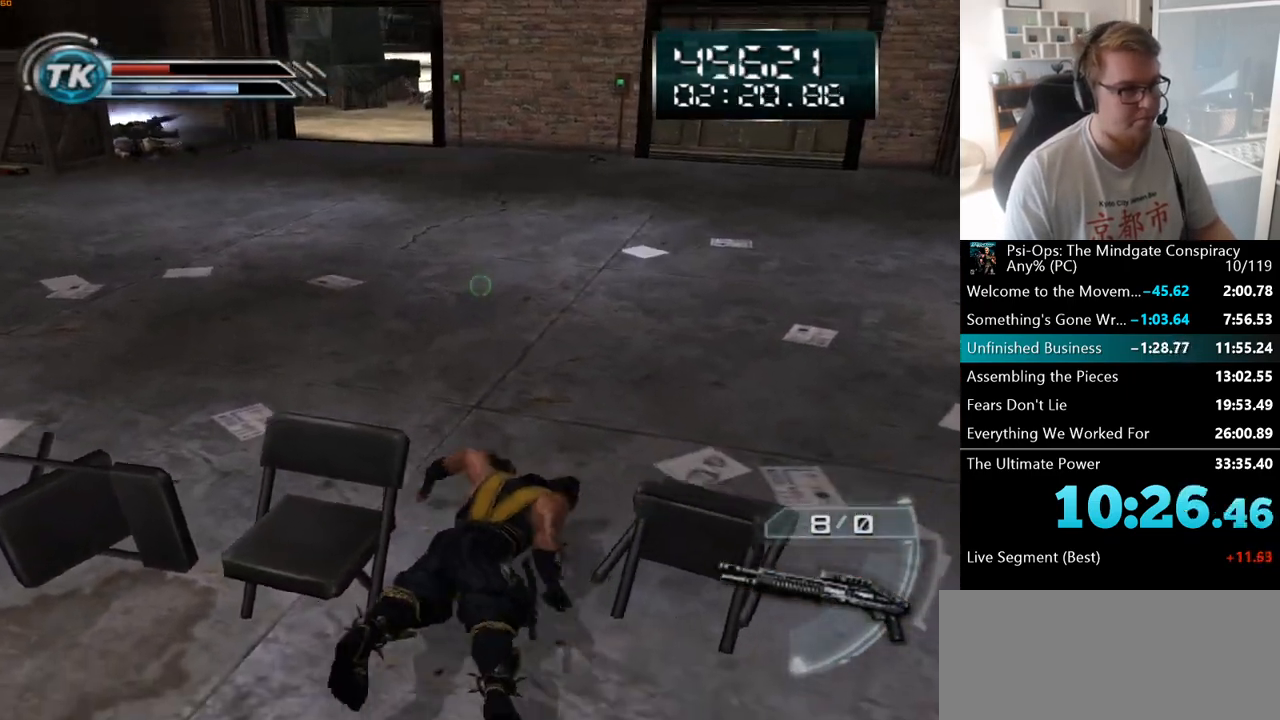
{"keys": ["w"], "mouse": [], "events": [[33, "space", "up"], [83, "w", "up"], [333, "w", "down"]]}
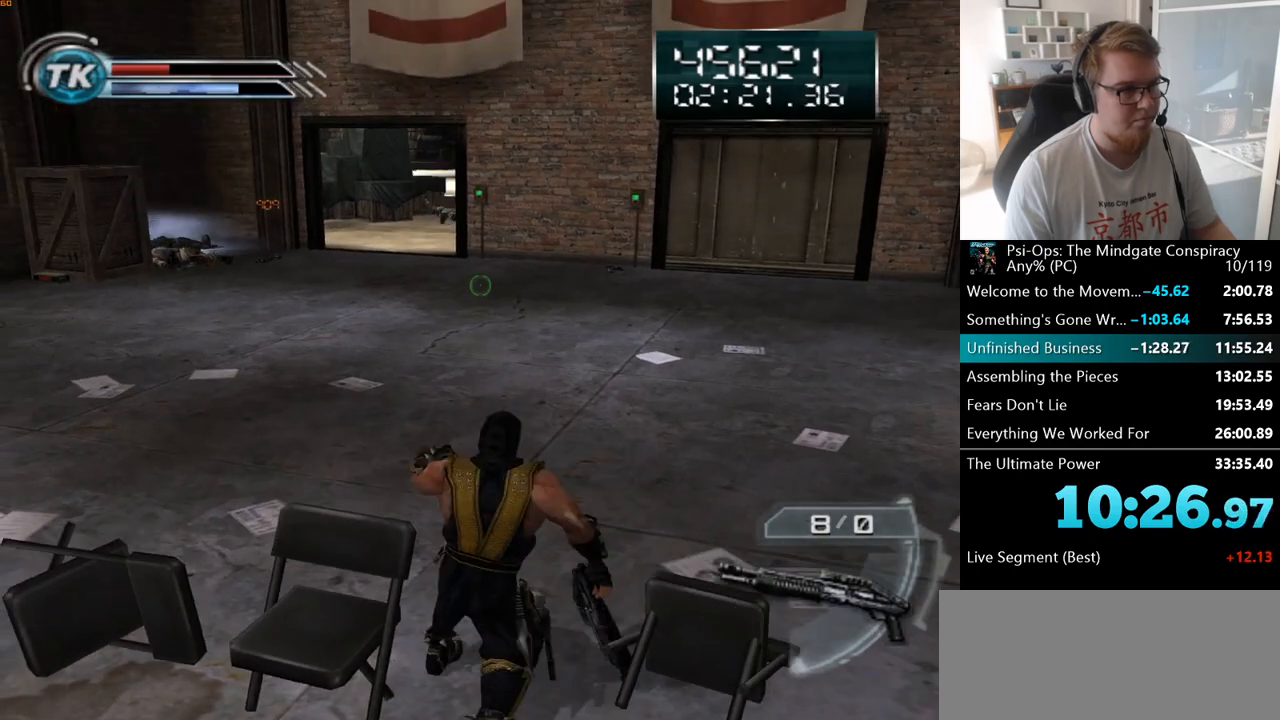
{"keys": ["w"], "mouse": [], "events": []}
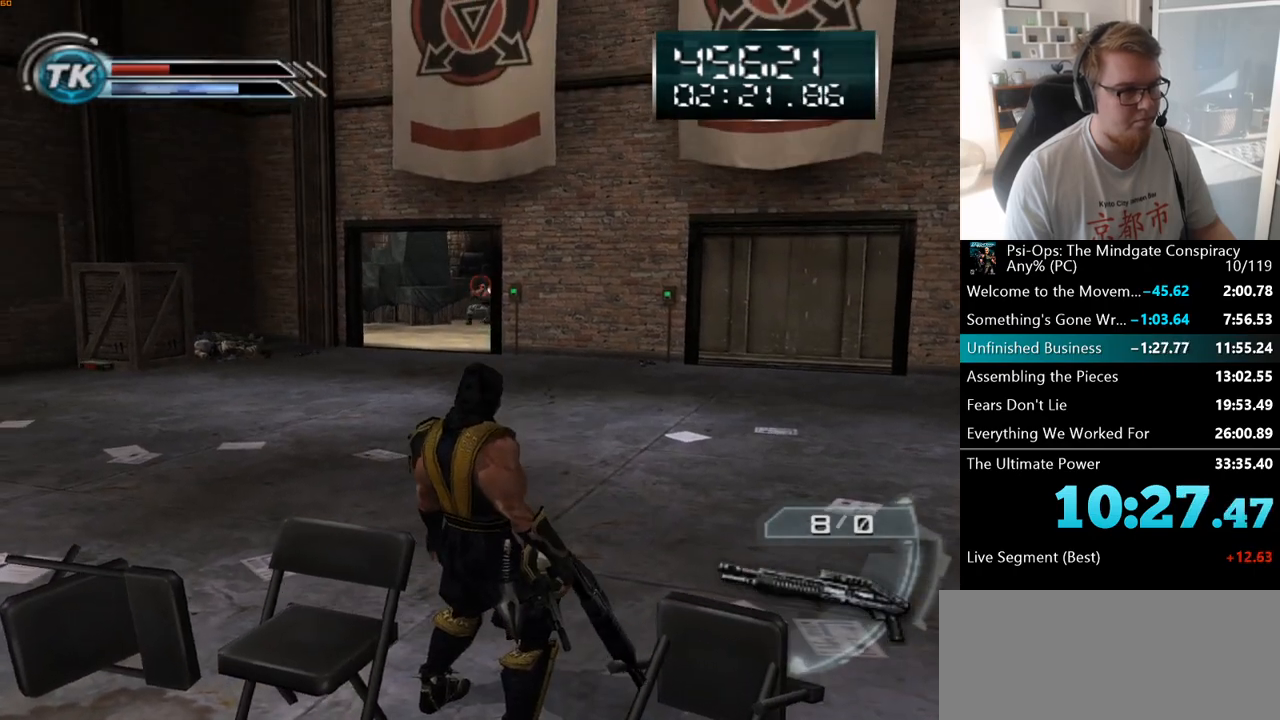
{"keys": ["w"], "mouse": ["right"], "events": [[233, "mouse_right", "down"]]}
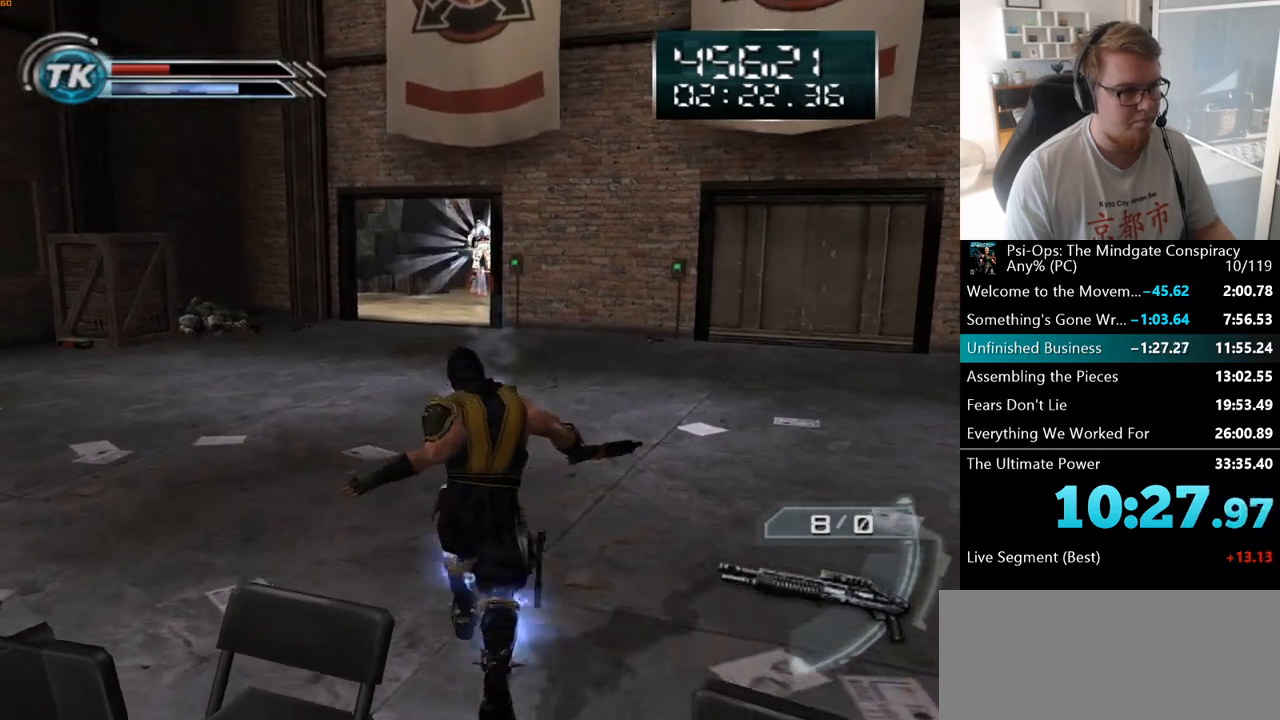
{"keys": ["d", "w"], "mouse": [], "events": [[17, "mouse_right", "up"], [83, "d", "down"]]}
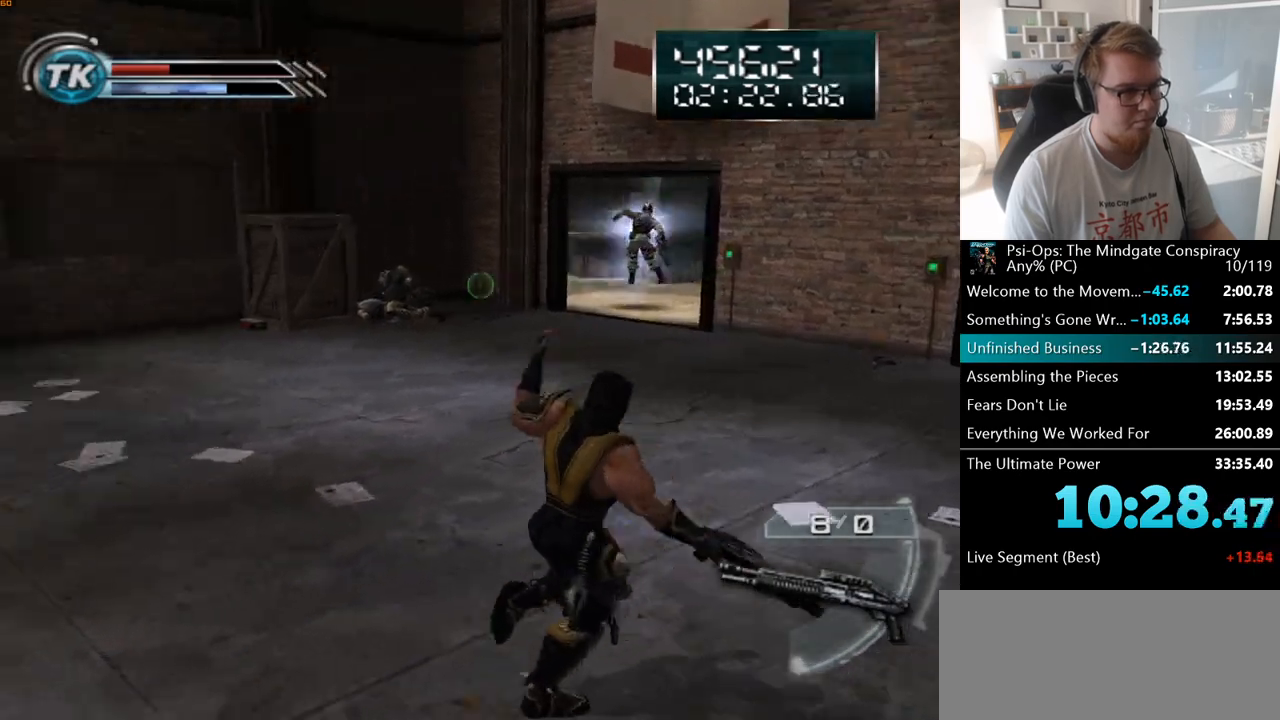
{"keys": ["d", "w"], "mouse": ["right"], "events": [[400, "mouse_right", "down"]]}
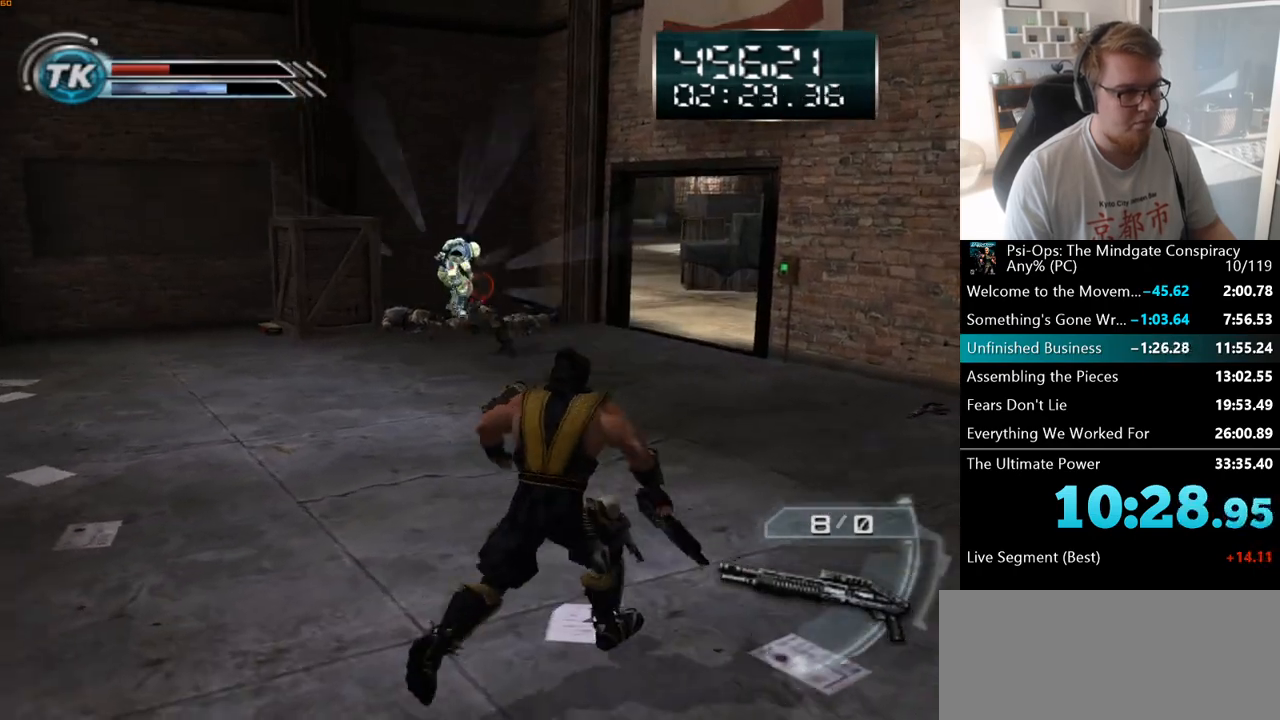
{"keys": ["d"], "mouse": ["right"], "events": [[200, "w", "up"]]}
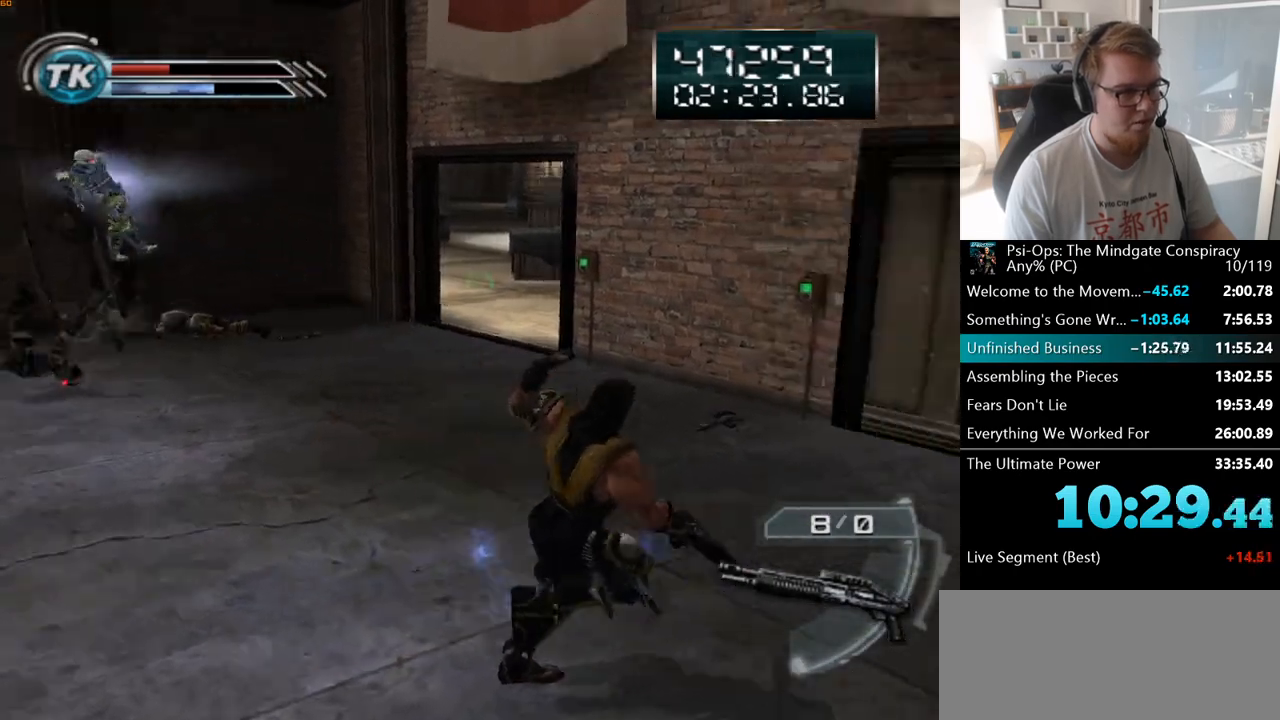
{"keys": ["w"], "mouse": ["right"], "events": [[83, "w", "down"], [383, "d", "up"]]}
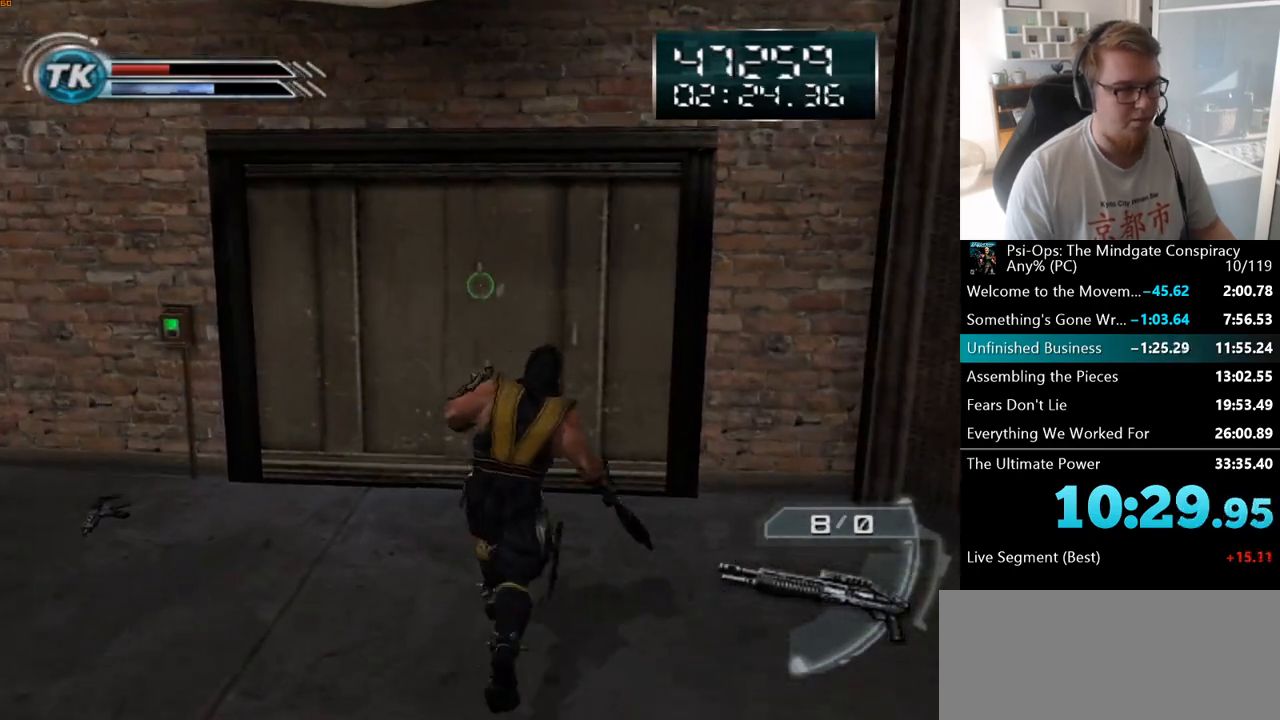
{"keys": ["w"], "mouse": ["right"], "events": [[233, "space", "down"], [333, "space", "up"]]}
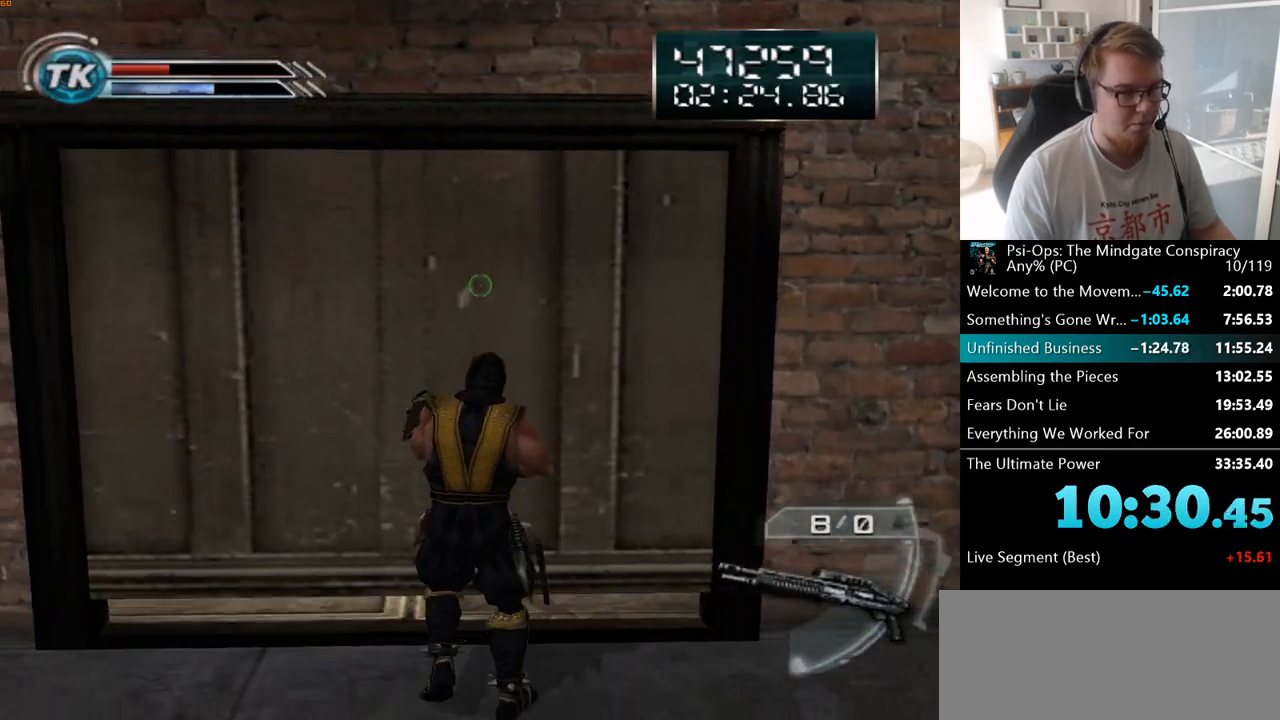
{"keys": ["w"], "mouse": ["right"], "events": []}
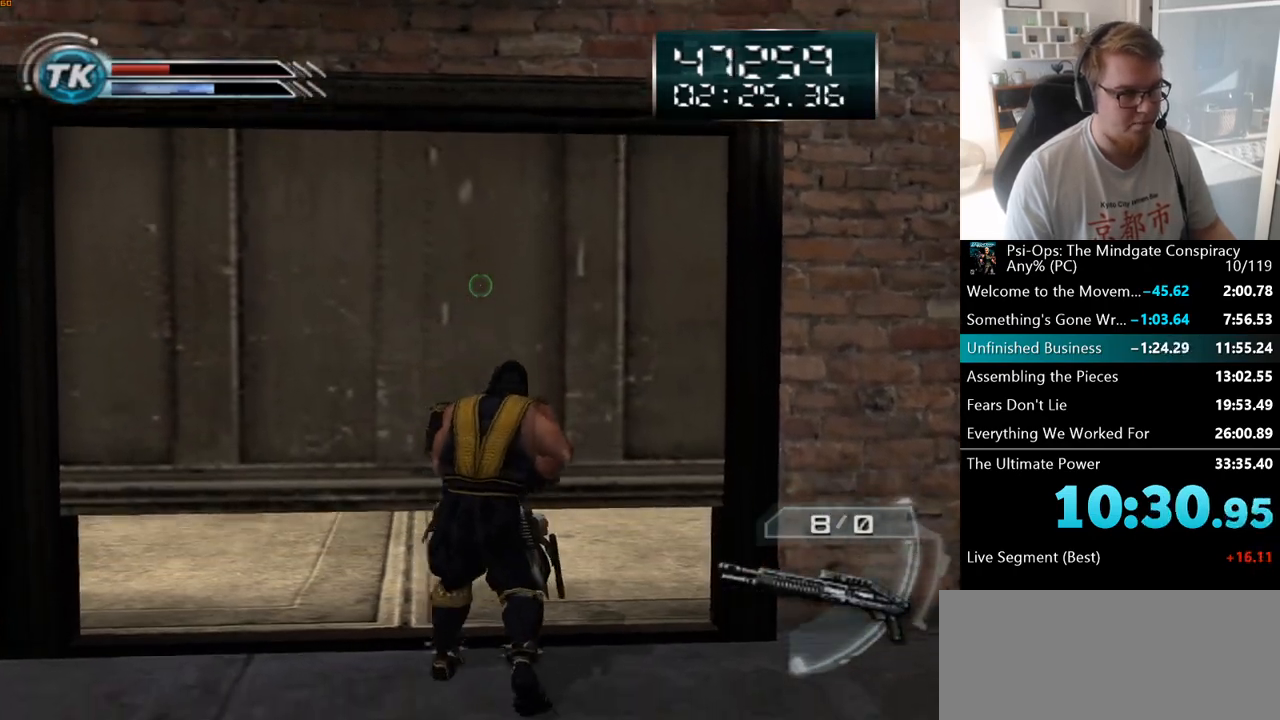
{"keys": ["w"], "mouse": ["right"], "events": []}
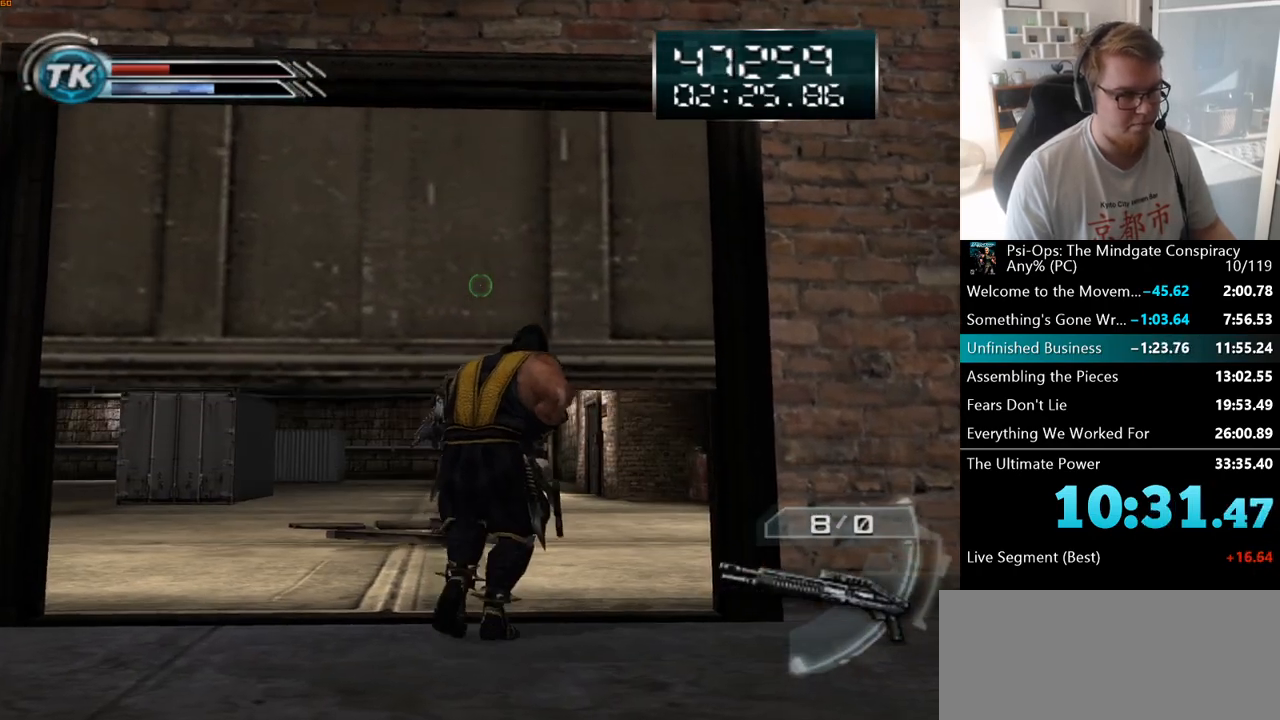
{"keys": ["w"], "mouse": ["right"], "events": []}